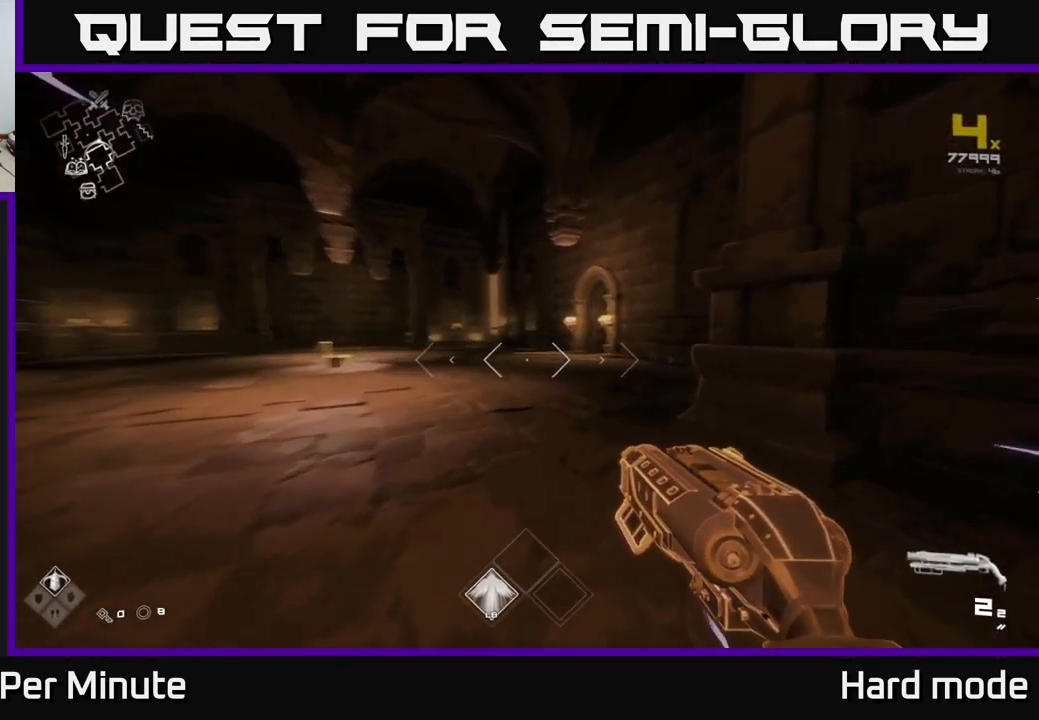
Gameplay with a controller (Xbox layout); each line is a JSON object with the inputs held at the frame after it. "events" lists button and stick changes between this image and that frame as [ms after this image, input, new state], when the widget could be followed in between.
{"buttons": ["L1"], "left_stick": "up", "right_stick": "center", "events": [[50, "right_stick", "center"]]}
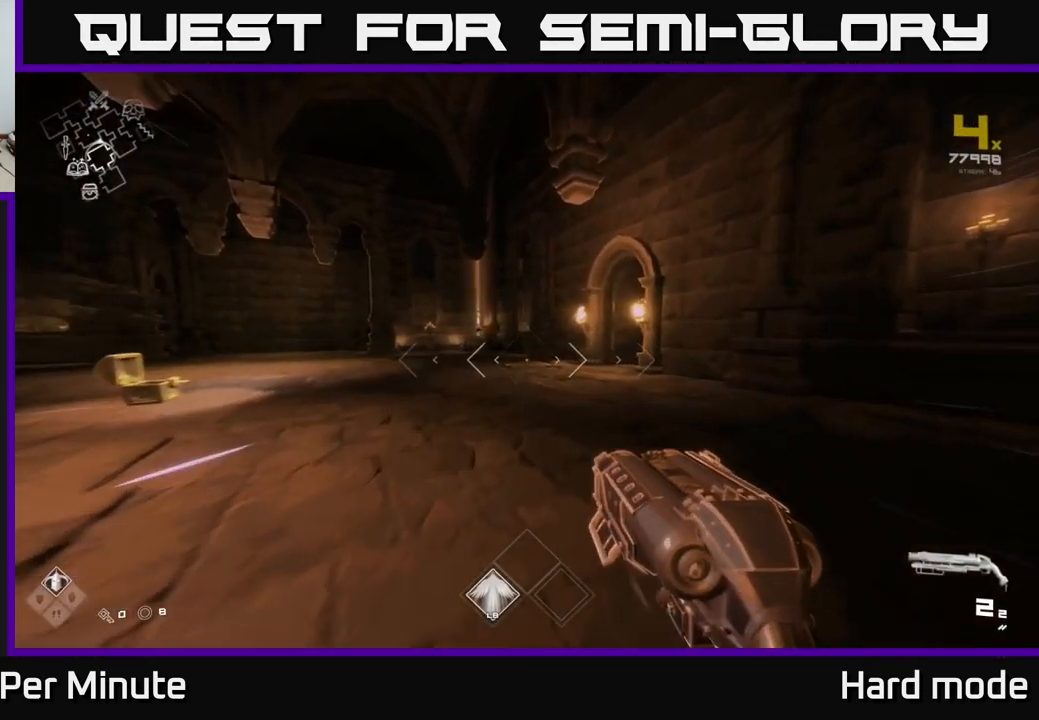
{"buttons": ["L1"], "left_stick": "up", "right_stick": "center", "events": [[284, "right_stick", "right"], [434, "right_stick", "center"]]}
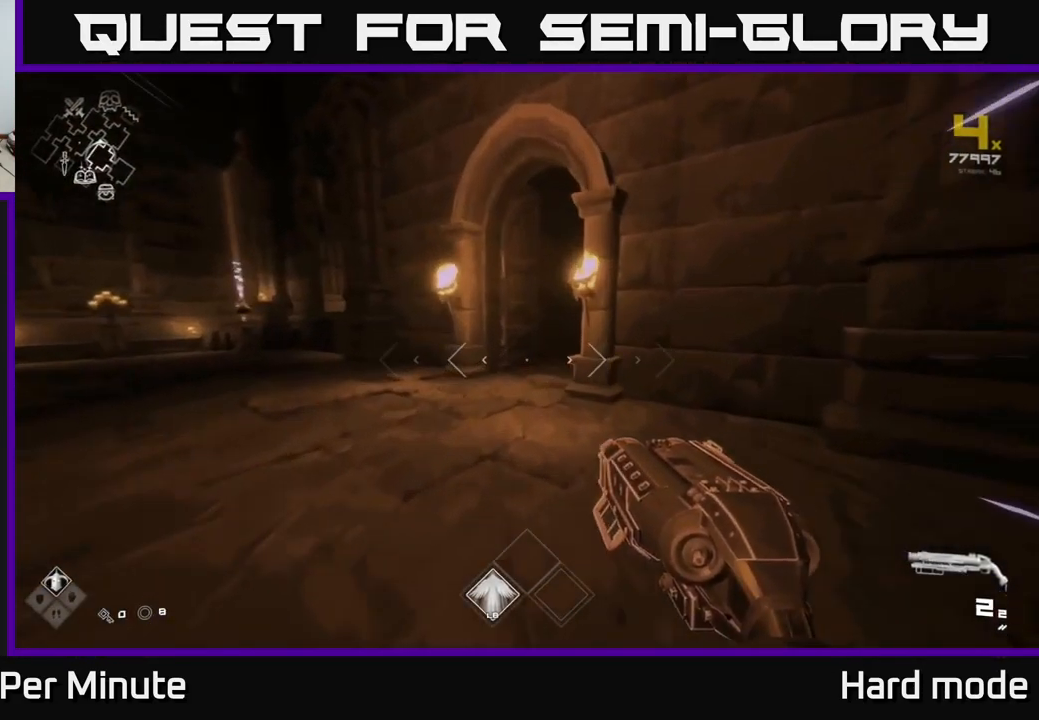
{"buttons": ["L1"], "left_stick": "up", "right_stick": "center", "events": [[284, "left_stick", "up-left"], [284, "right_stick", "right"], [384, "left_stick", "up"], [484, "right_stick", "center"]]}
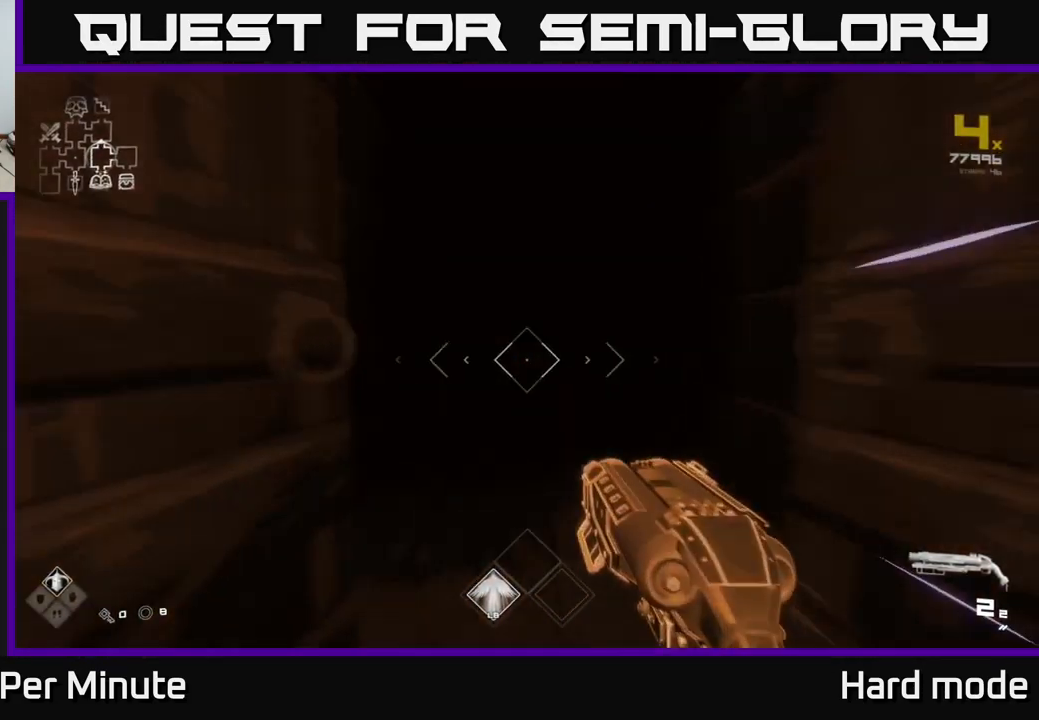
{"buttons": ["L1"], "left_stick": "up", "right_stick": "left", "events": [[467, "right_stick", "left"]]}
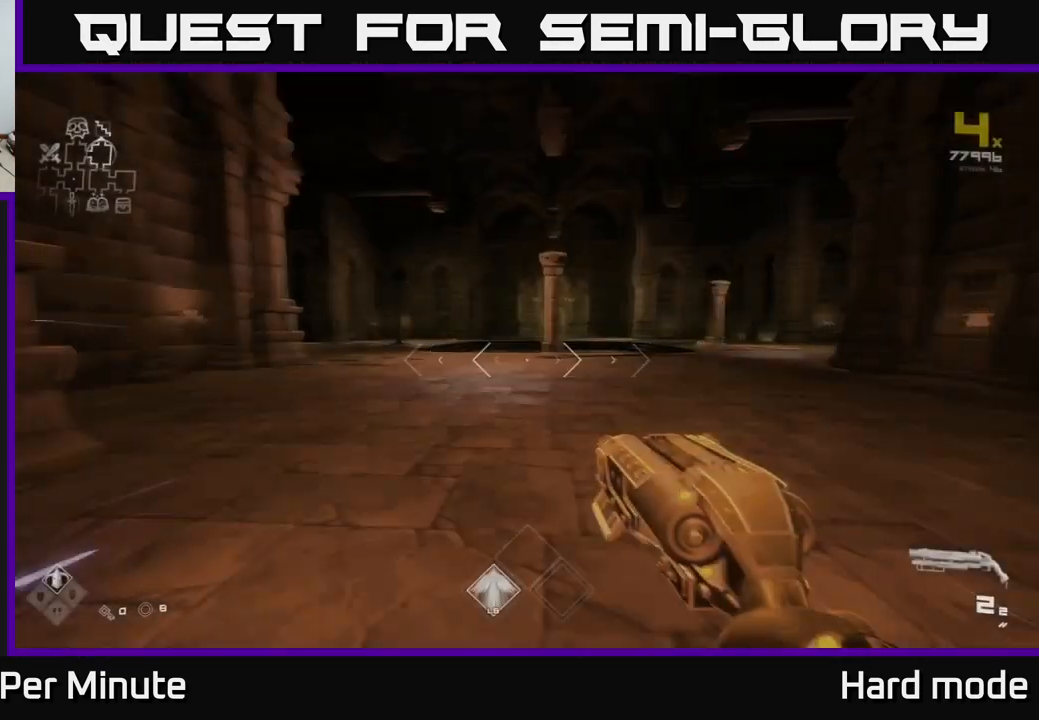
{"buttons": ["L1"], "left_stick": "up", "right_stick": "center", "events": [[84, "right_stick", "center"]]}
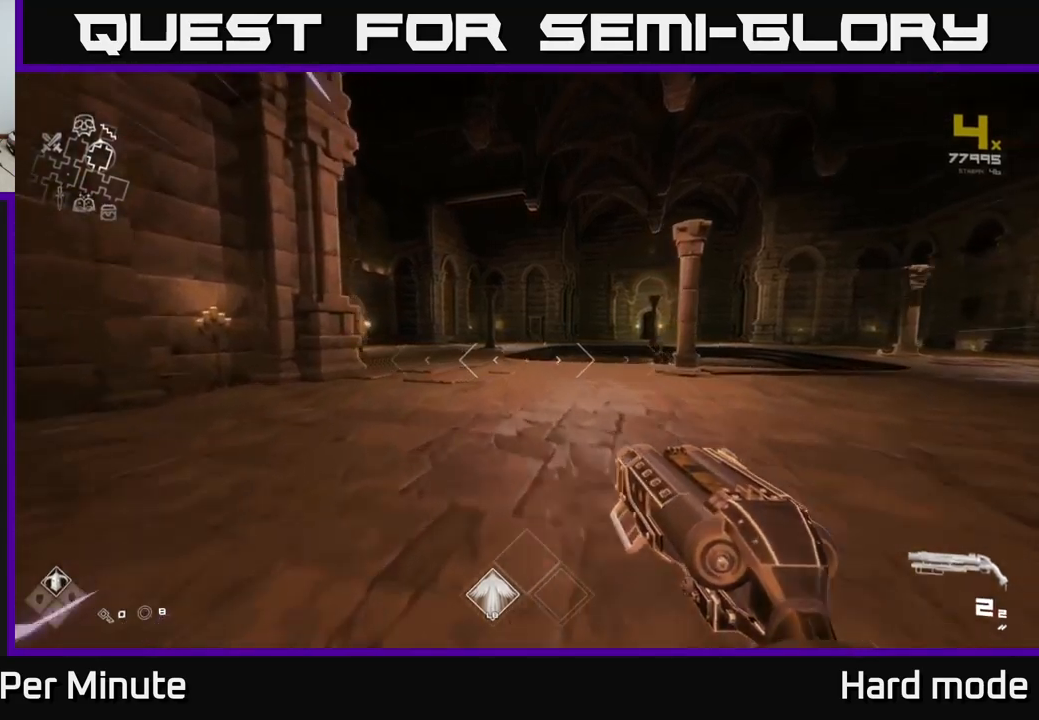
{"buttons": ["L1"], "left_stick": "up", "right_stick": "center", "events": [[300, "right_stick", "left"], [433, "right_stick", "center"]]}
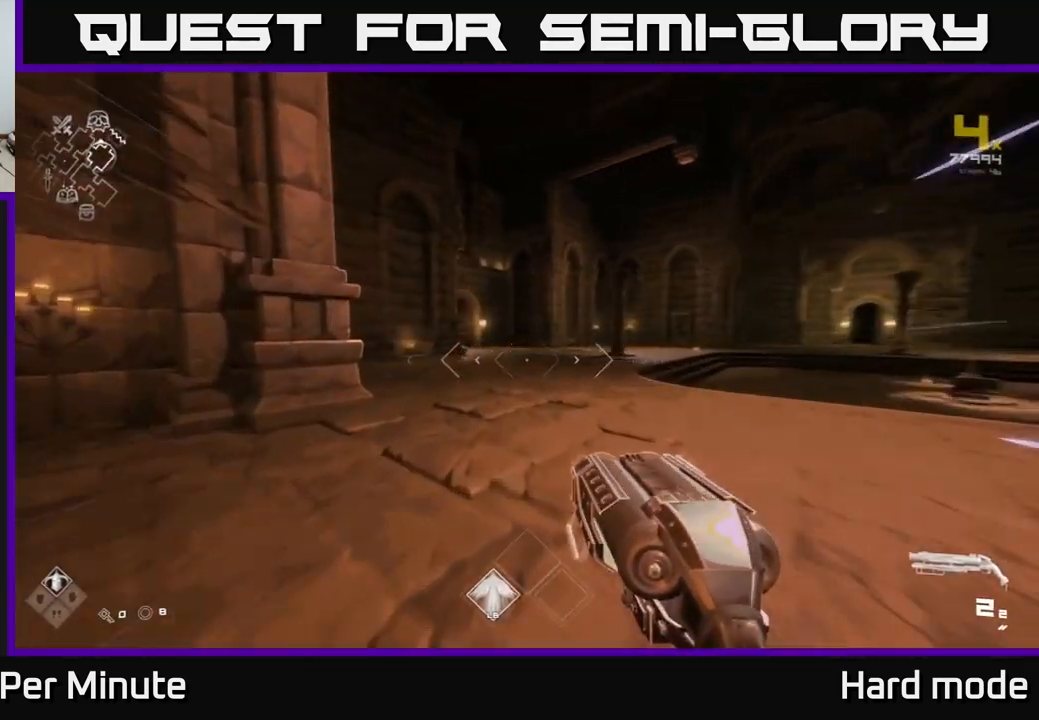
{"buttons": ["L1"], "left_stick": "up", "right_stick": "center", "events": []}
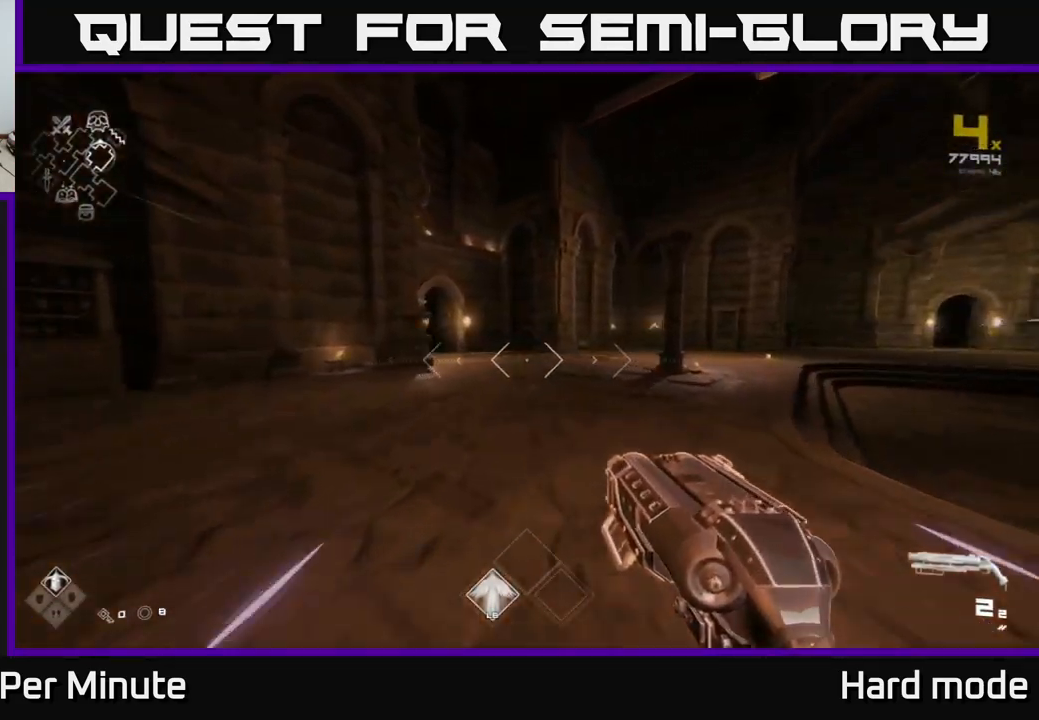
{"buttons": ["L1"], "left_stick": "up", "right_stick": "center", "events": []}
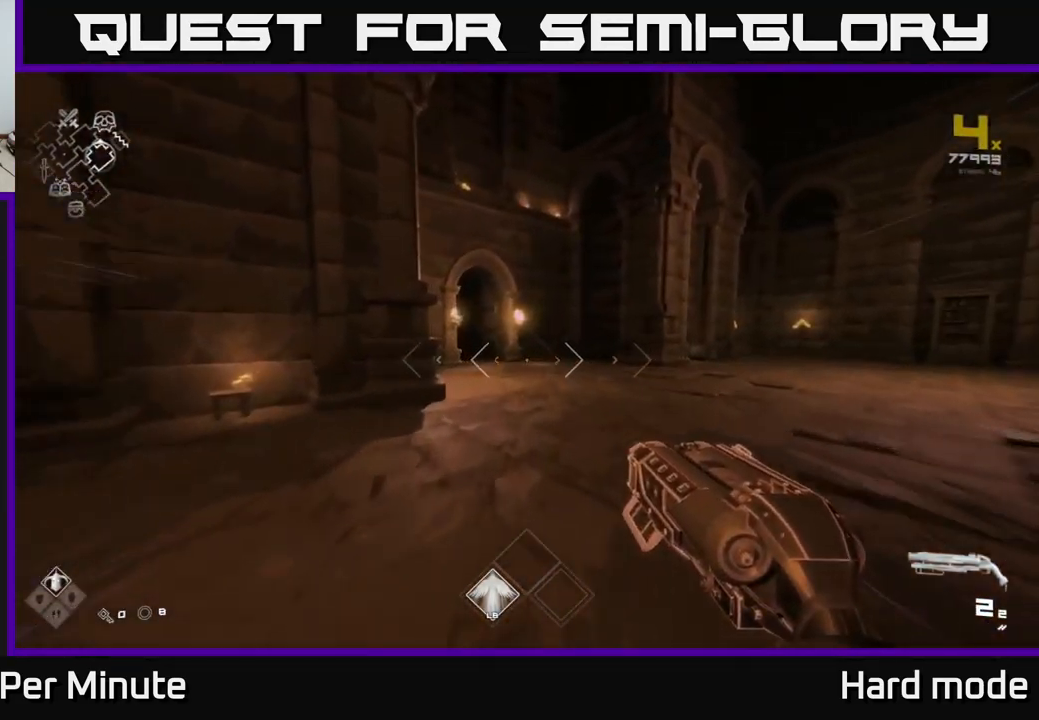
{"buttons": ["L1"], "left_stick": "up", "right_stick": "center", "events": []}
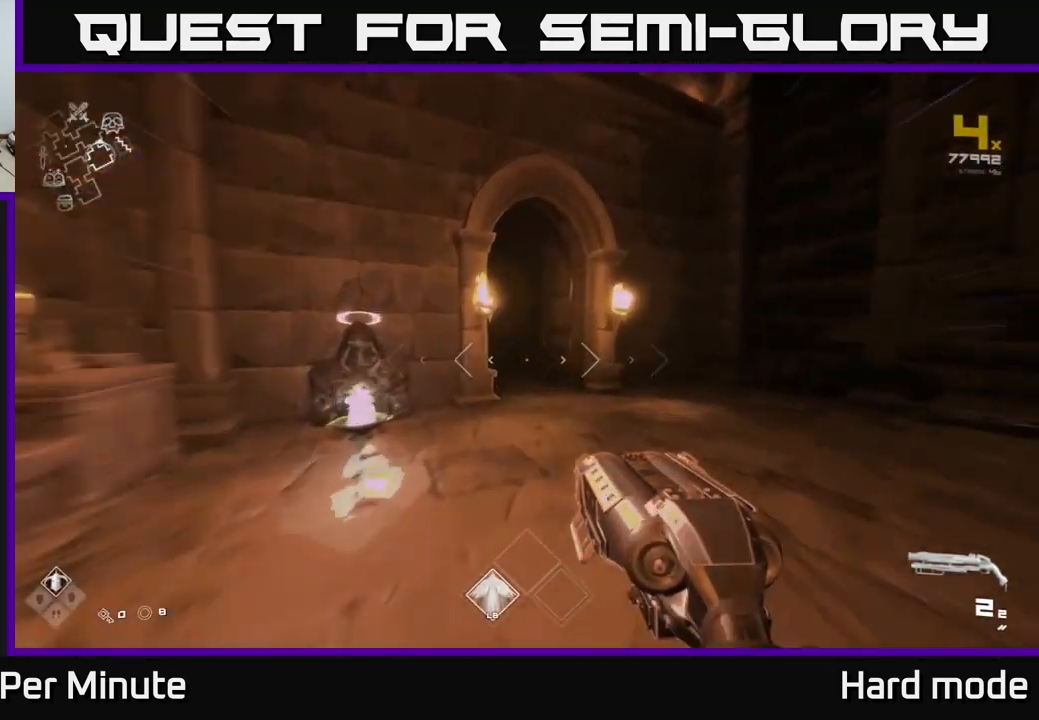
{"buttons": ["L1"], "left_stick": "up", "right_stick": "center", "events": [[200, "right_stick", "left"], [300, "right_stick", "center"]]}
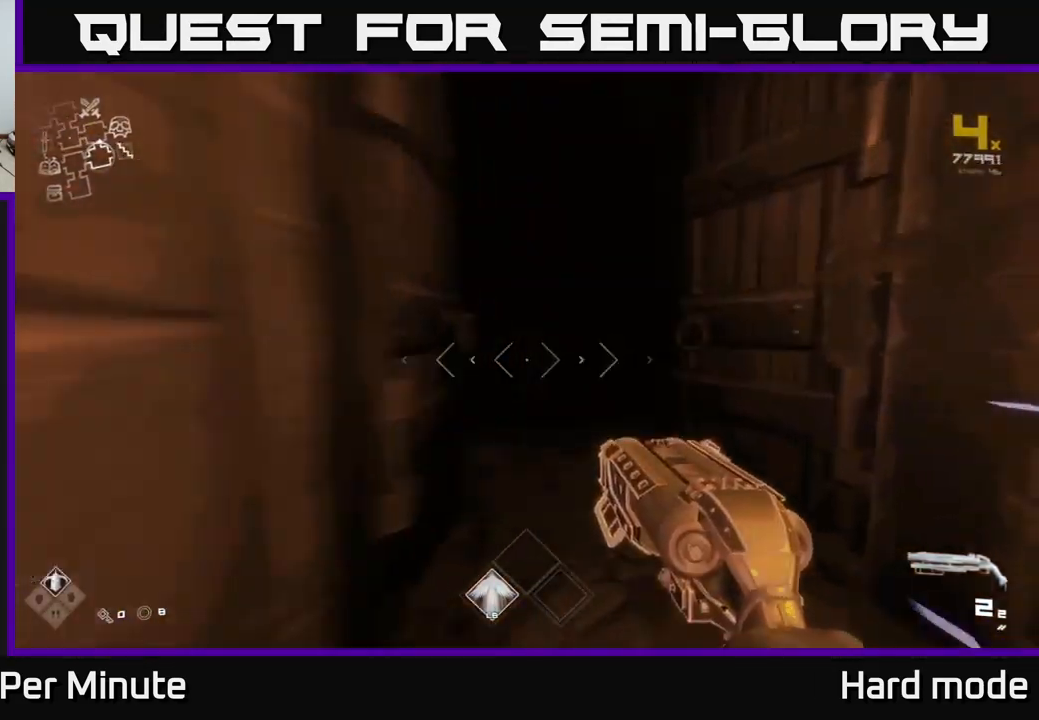
{"buttons": ["L1"], "left_stick": "up", "right_stick": "center", "events": []}
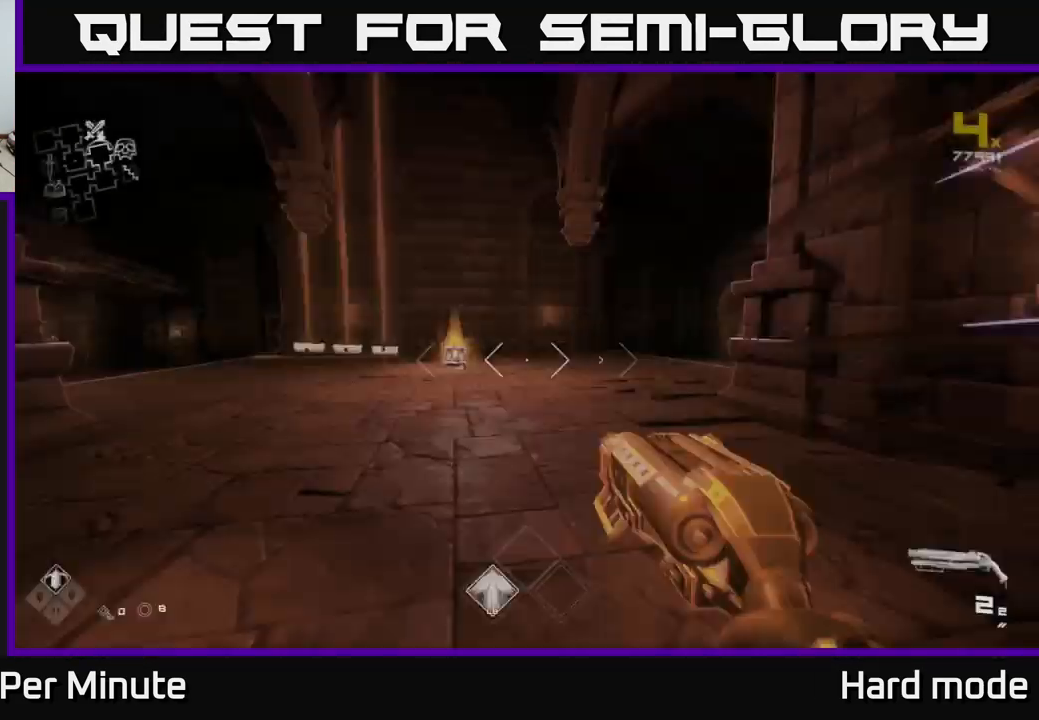
{"buttons": ["L1"], "left_stick": "up", "right_stick": "center", "events": []}
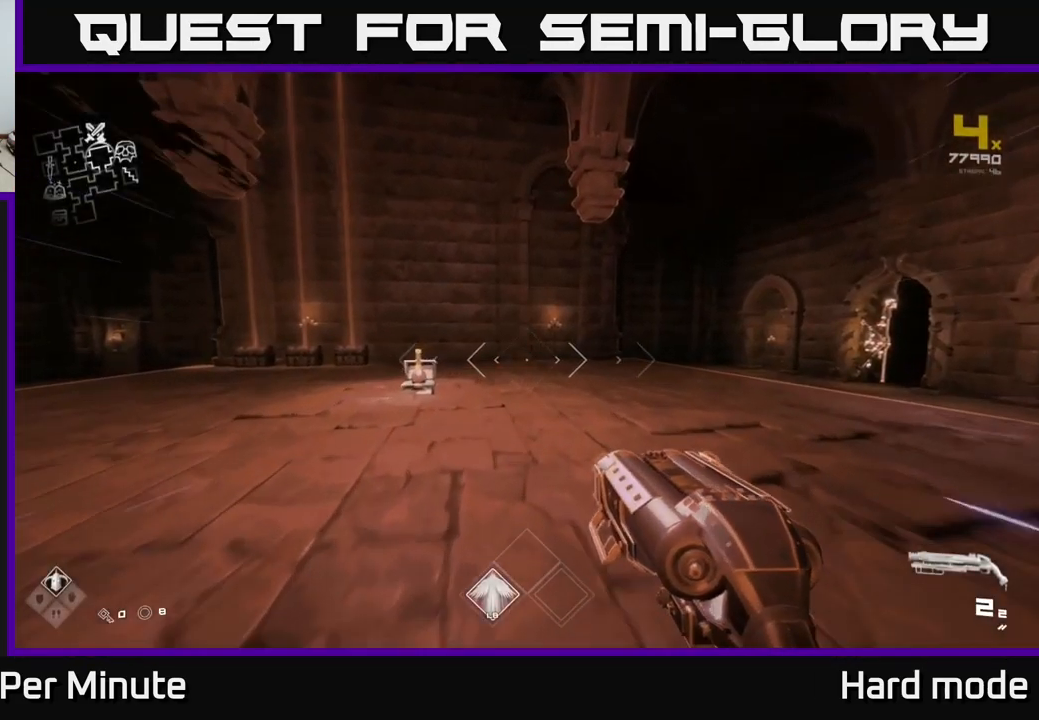
{"buttons": ["L1"], "left_stick": "up", "right_stick": "center", "events": [[67, "right_stick", "right"], [333, "right_stick", "center"]]}
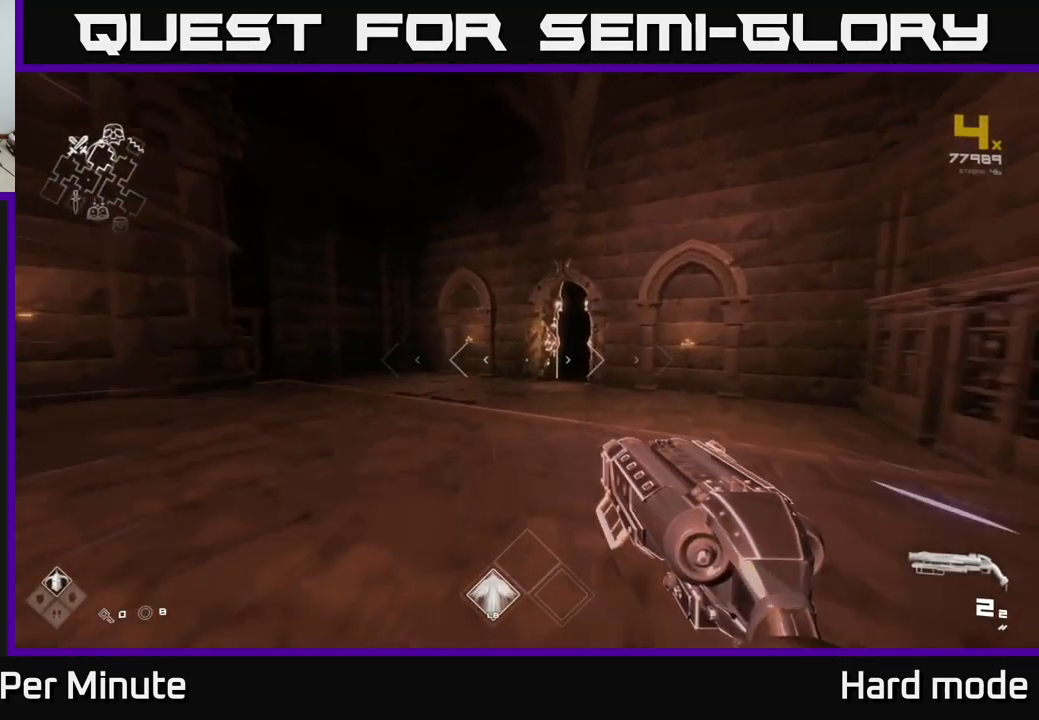
{"buttons": ["L1"], "left_stick": "up", "right_stick": "center", "events": []}
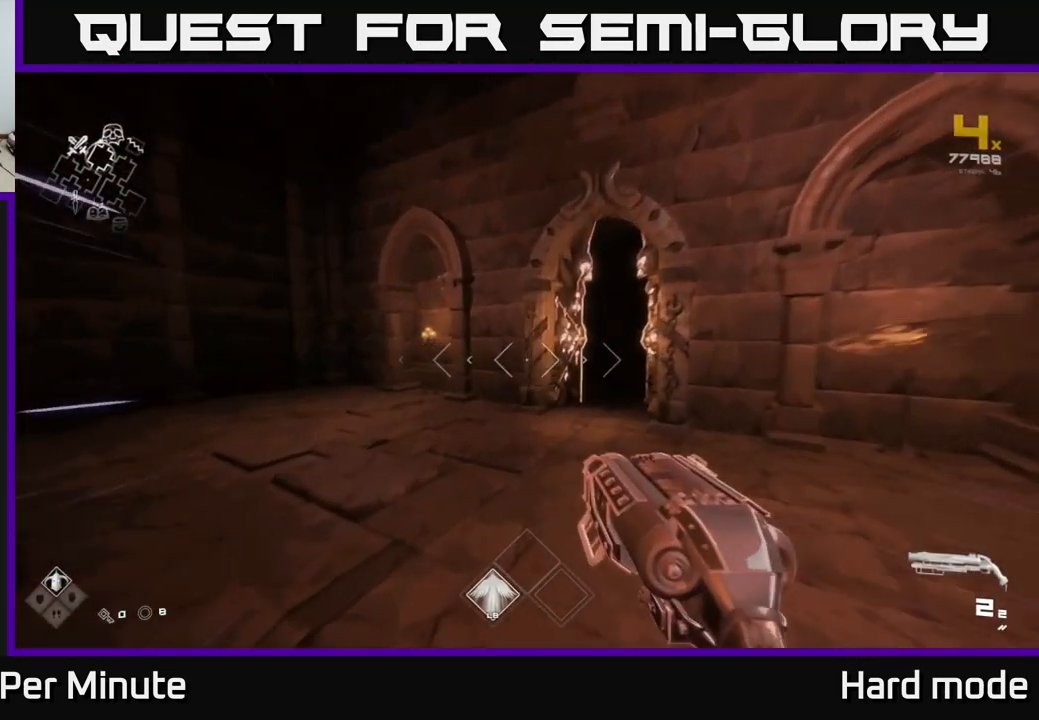
{"buttons": [], "left_stick": "center", "right_stick": "center", "events": [[67, "right_stick", "right"], [266, "right_stick", "center"], [366, "L1", "up"], [399, "left_stick", "center"]]}
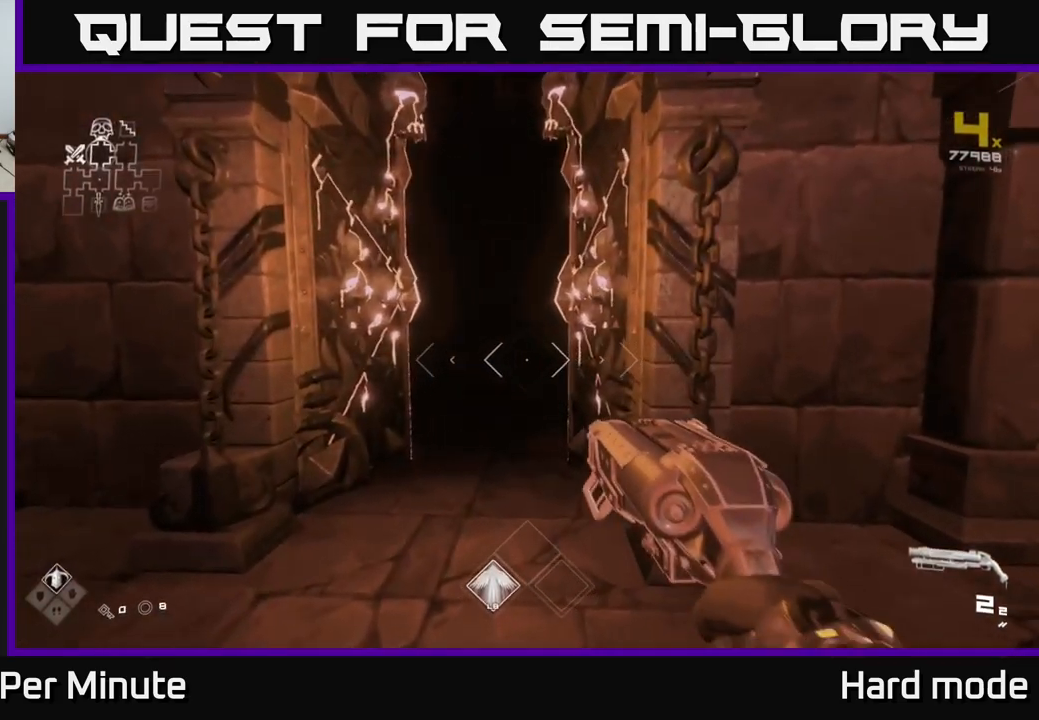
{"buttons": [], "left_stick": "up", "right_stick": "center", "events": [[367, "left_stick", "up-left"], [467, "left_stick", "up"]]}
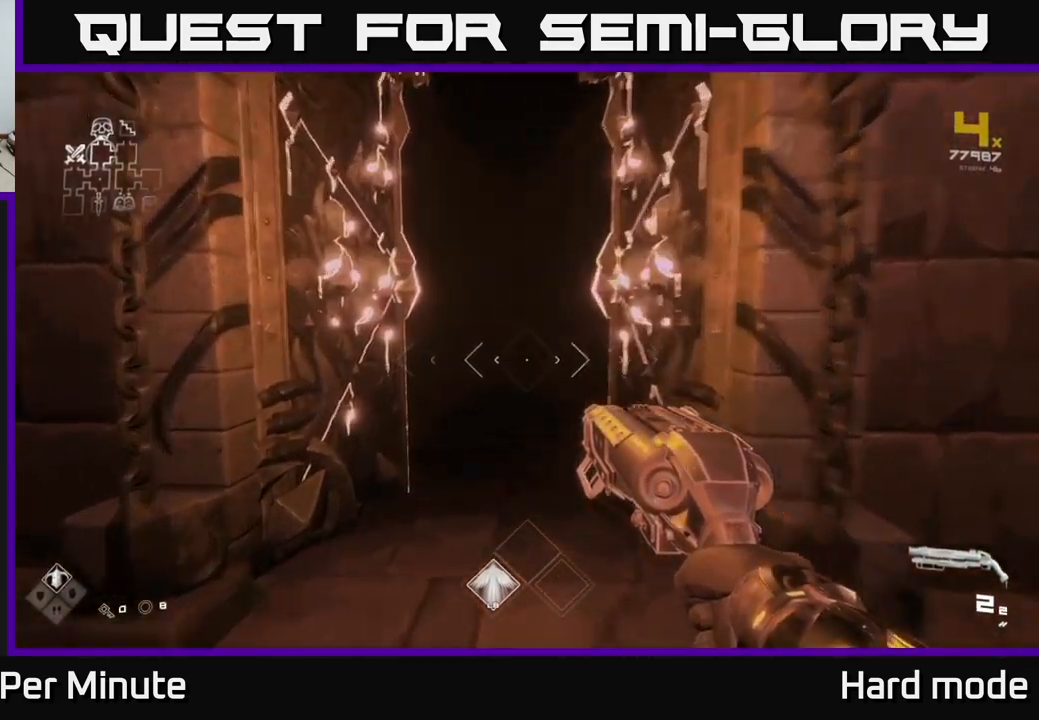
{"buttons": [], "left_stick": "up", "right_stick": "center", "events": []}
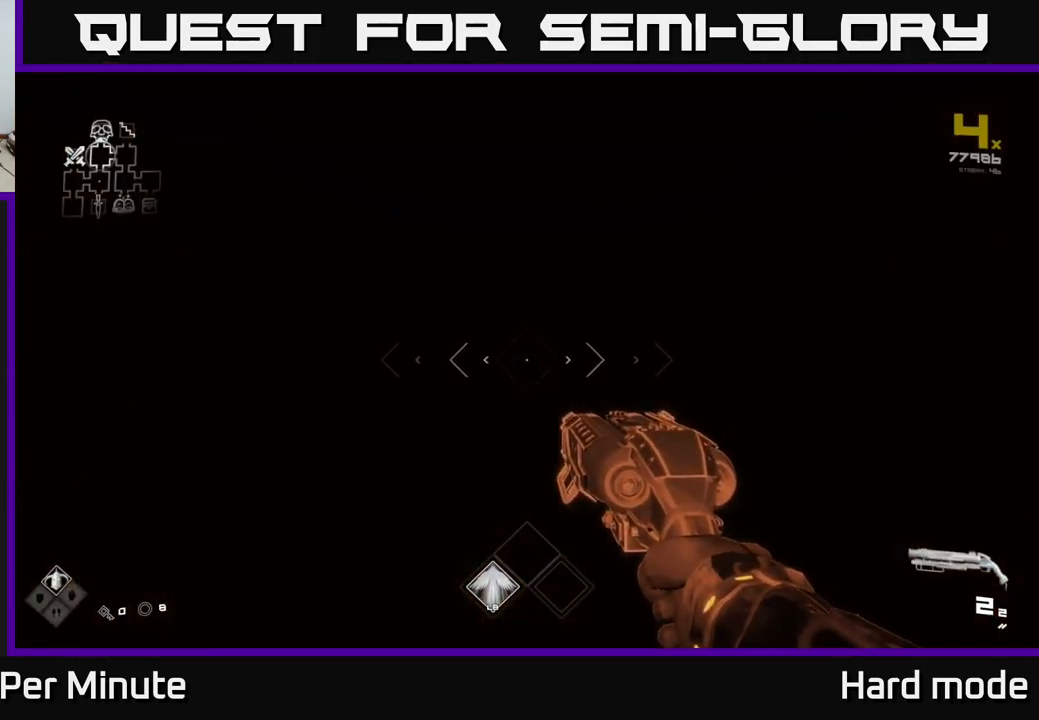
{"buttons": [], "left_stick": "up", "right_stick": "center", "events": []}
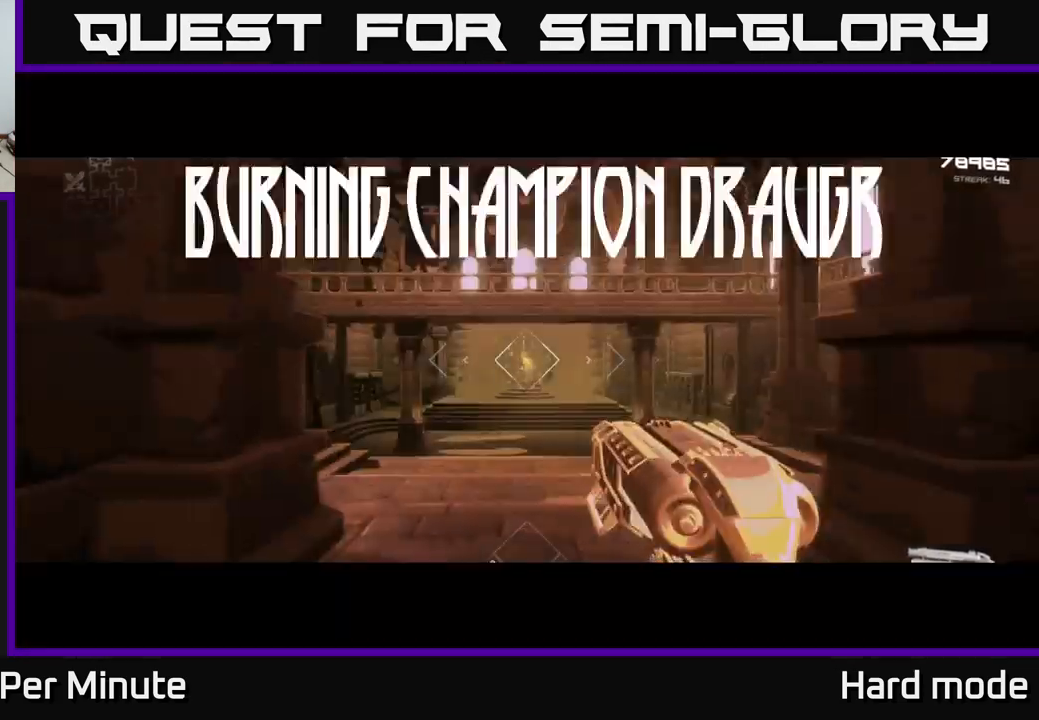
{"buttons": [], "left_stick": "up", "right_stick": "center", "events": []}
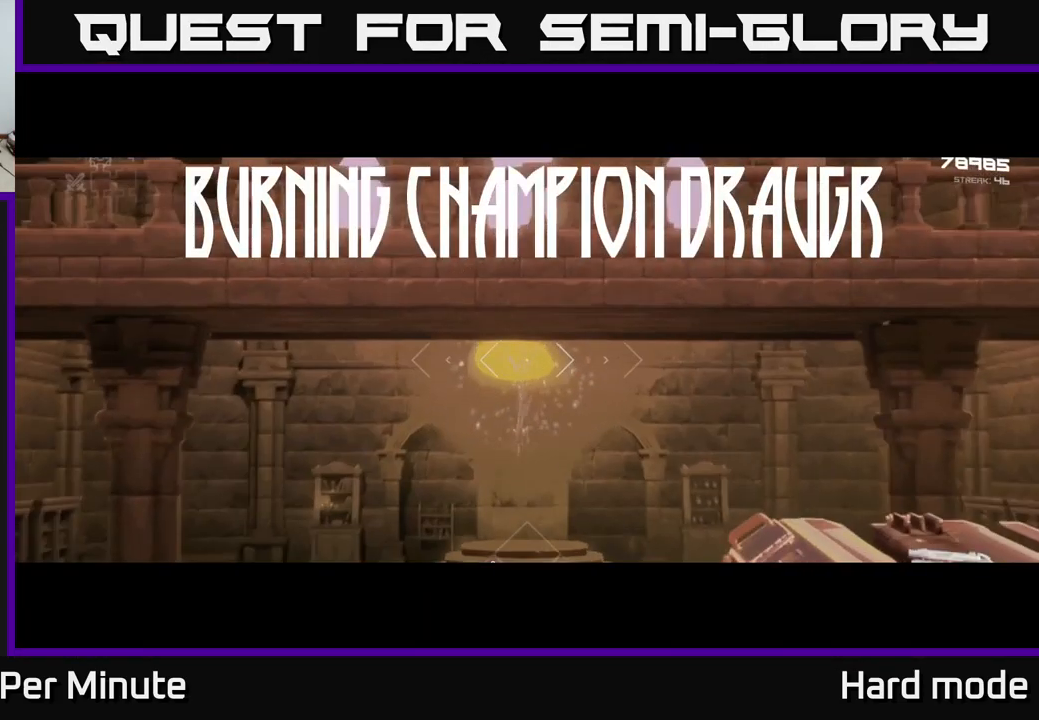
{"buttons": [], "left_stick": "up", "right_stick": "center", "events": []}
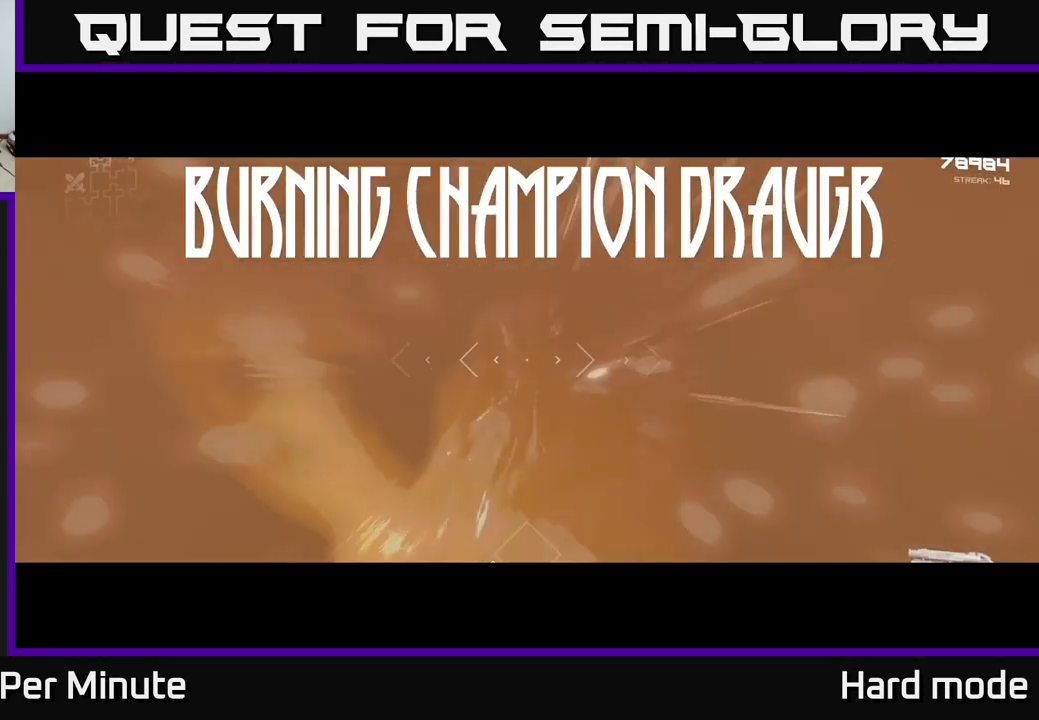
{"buttons": [], "left_stick": "up", "right_stick": "center", "events": []}
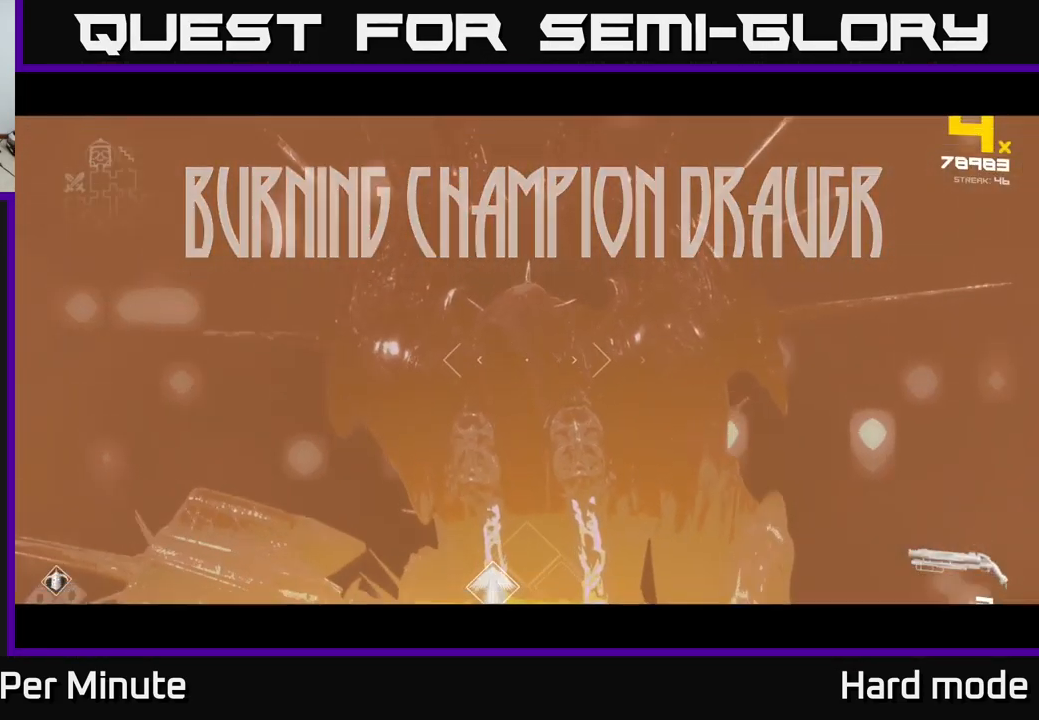
{"buttons": [], "left_stick": "up", "right_stick": "center", "events": []}
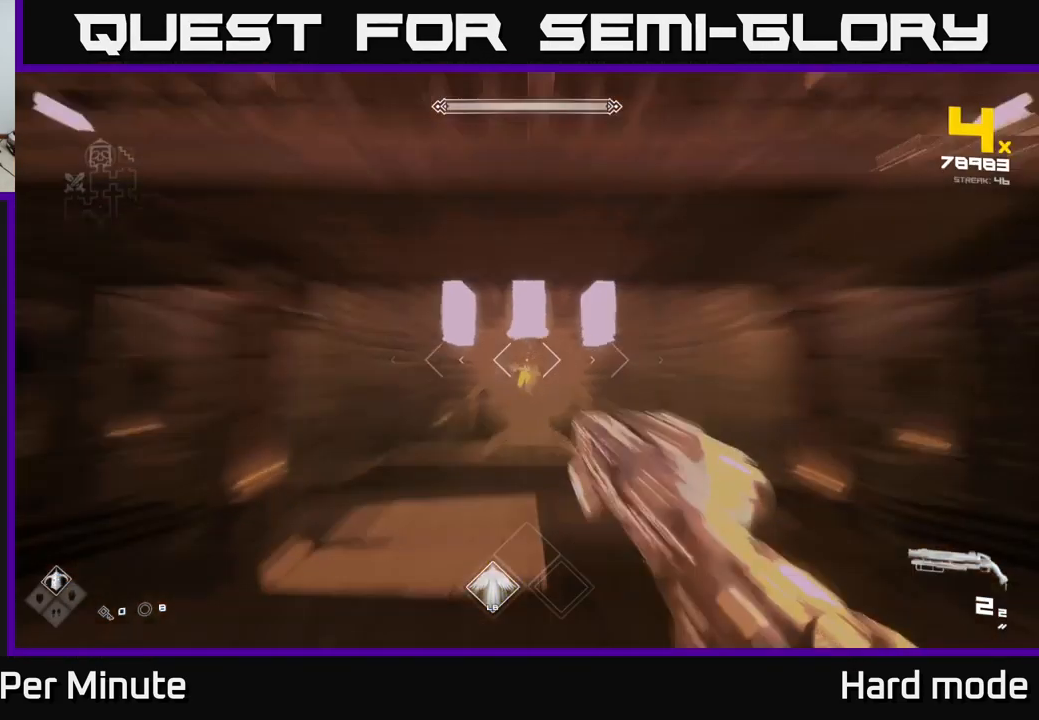
{"buttons": [], "left_stick": "up", "right_stick": "up", "events": [[467, "right_stick", "up"]]}
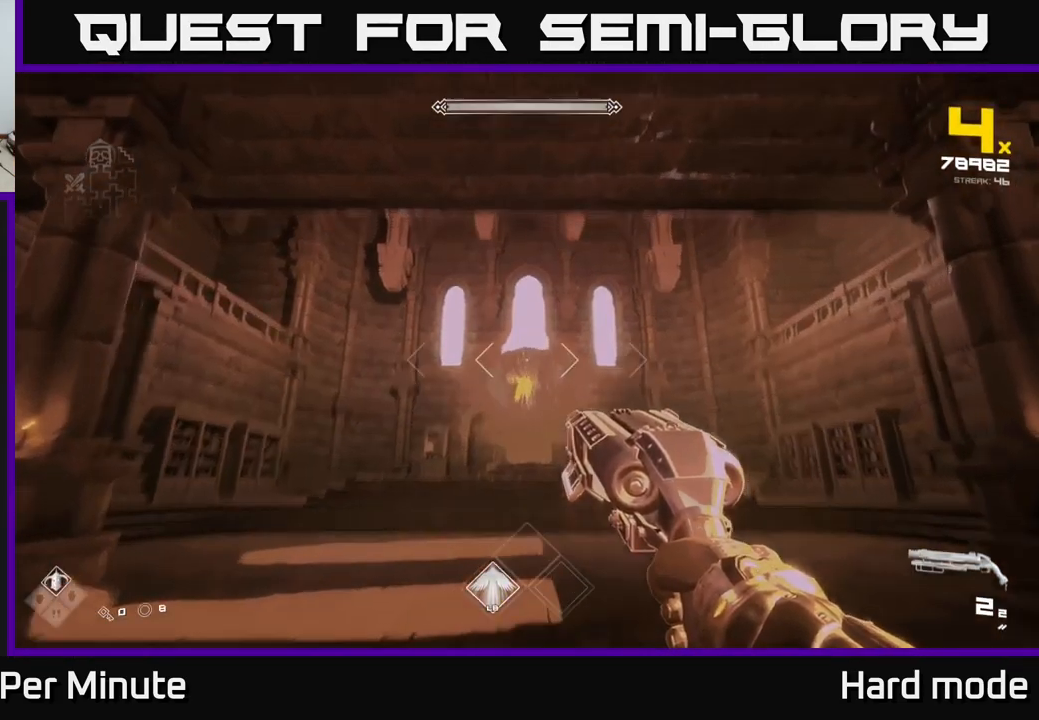
{"buttons": [], "left_stick": "up", "right_stick": "center", "events": [[67, "right_stick", "center"]]}
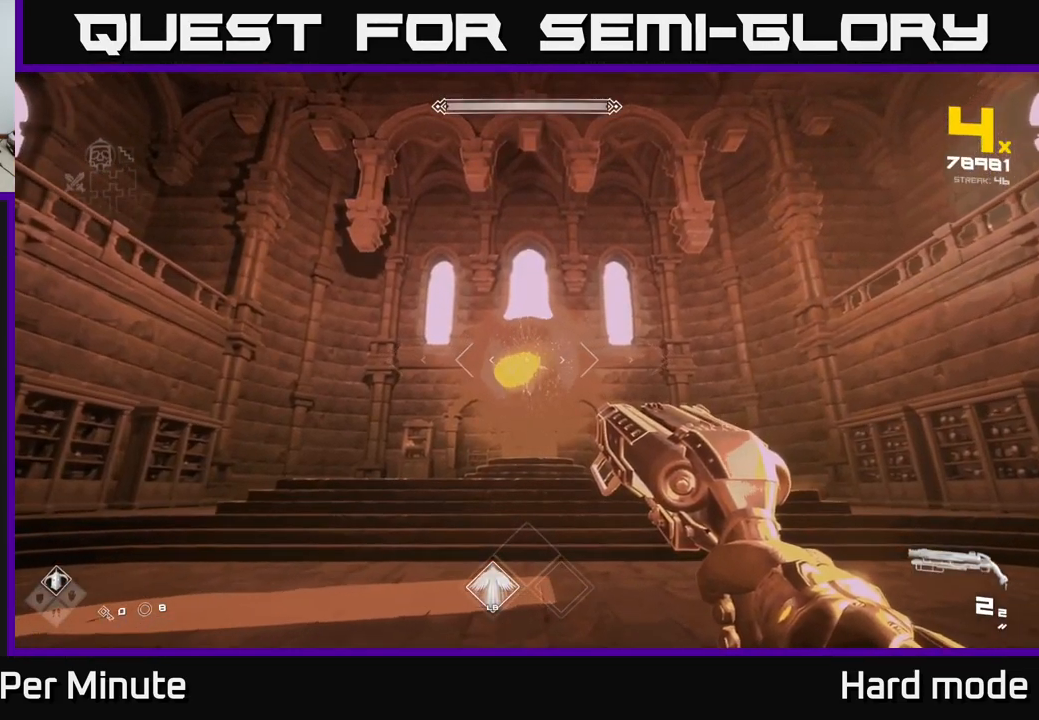
{"buttons": [], "left_stick": "up", "right_stick": "center", "events": [[300, "right_stick", "up"], [384, "right_stick", "center"]]}
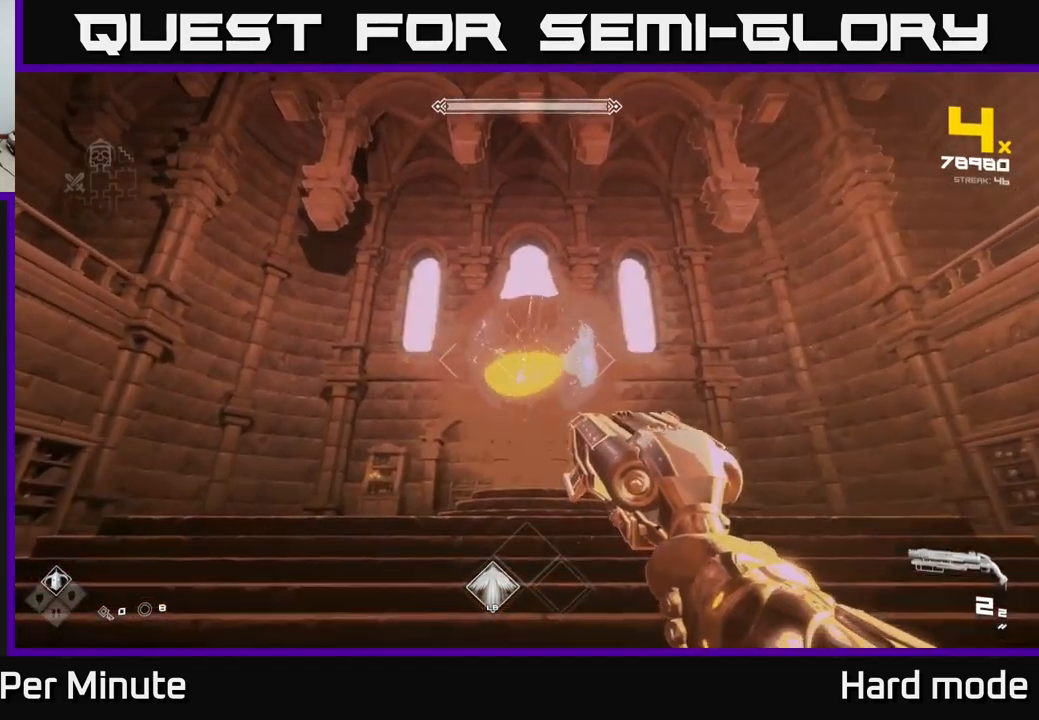
{"buttons": [], "left_stick": "down-left", "right_stick": "down-right", "events": [[67, "left_stick", "center"], [184, "left_stick", "down-left"], [200, "R2", "down"], [317, "R2", "up"], [434, "right_stick", "down-right"]]}
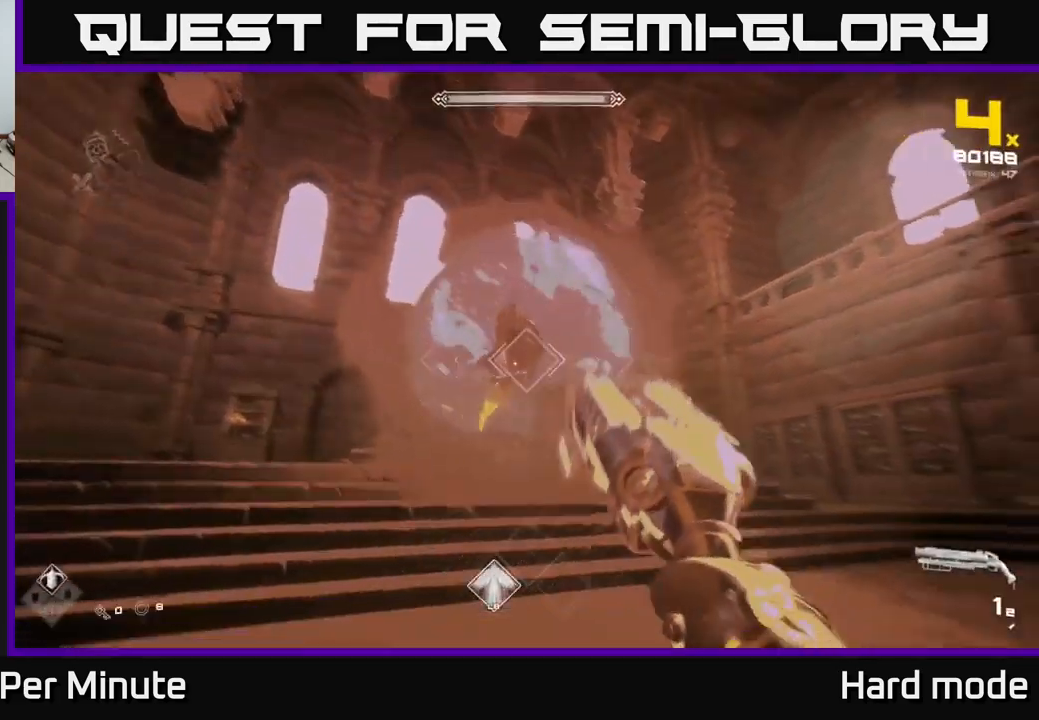
{"buttons": [], "left_stick": "down-left", "right_stick": "right", "events": [[67, "R2", "down"], [150, "right_stick", "right"], [167, "R2", "up"], [300, "L1", "down"], [450, "L1", "up"]]}
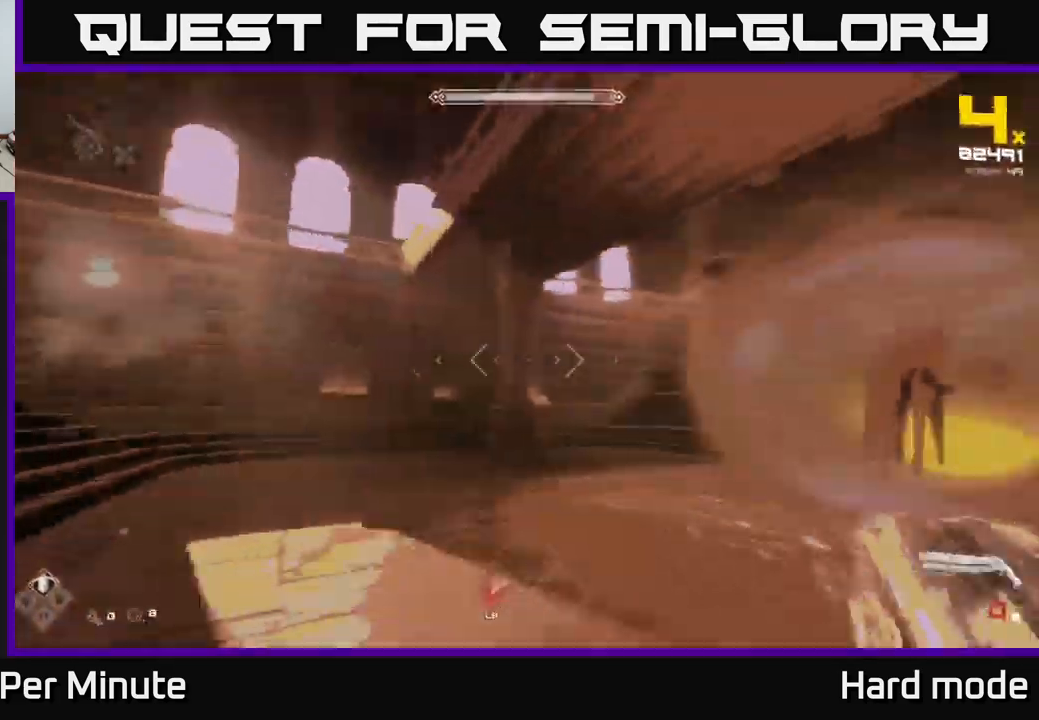
{"buttons": ["R1"], "left_stick": "up-left", "right_stick": "center", "events": [[100, "R1", "down"], [117, "left_stick", "left"], [217, "R1", "up"], [400, "R1", "down"], [400, "right_stick", "center"], [467, "left_stick", "up-left"]]}
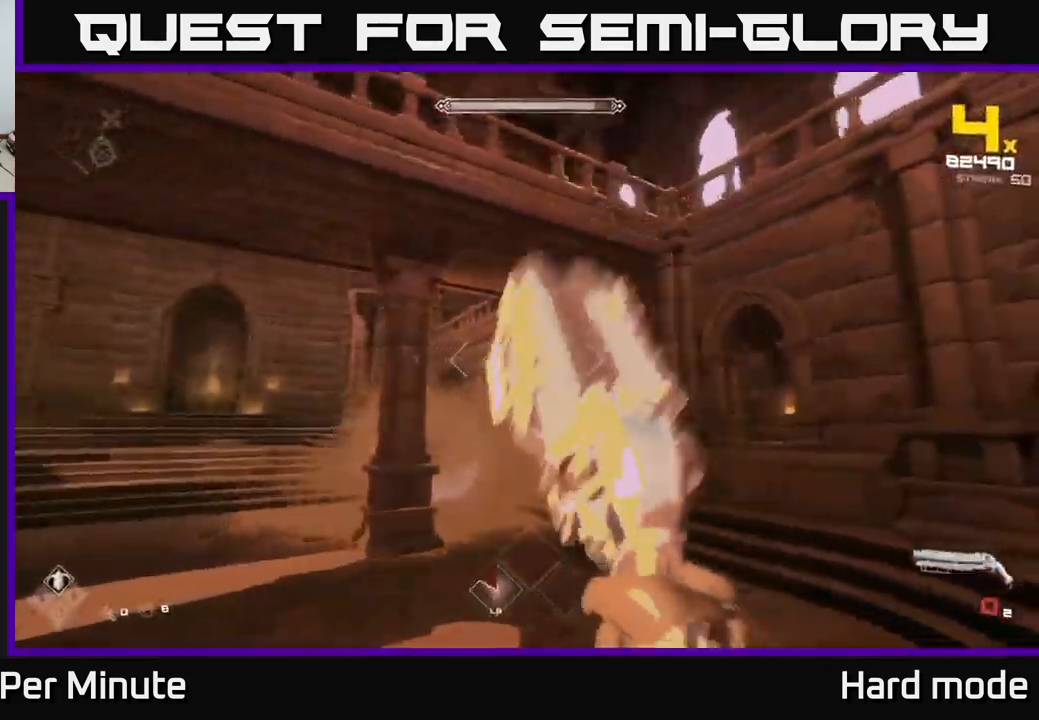
{"buttons": [], "left_stick": "up-left", "right_stick": "center", "events": [[50, "R1", "up"], [134, "left_stick", "left"], [250, "R1", "down"], [284, "left_stick", "up-left"], [400, "R1", "up"]]}
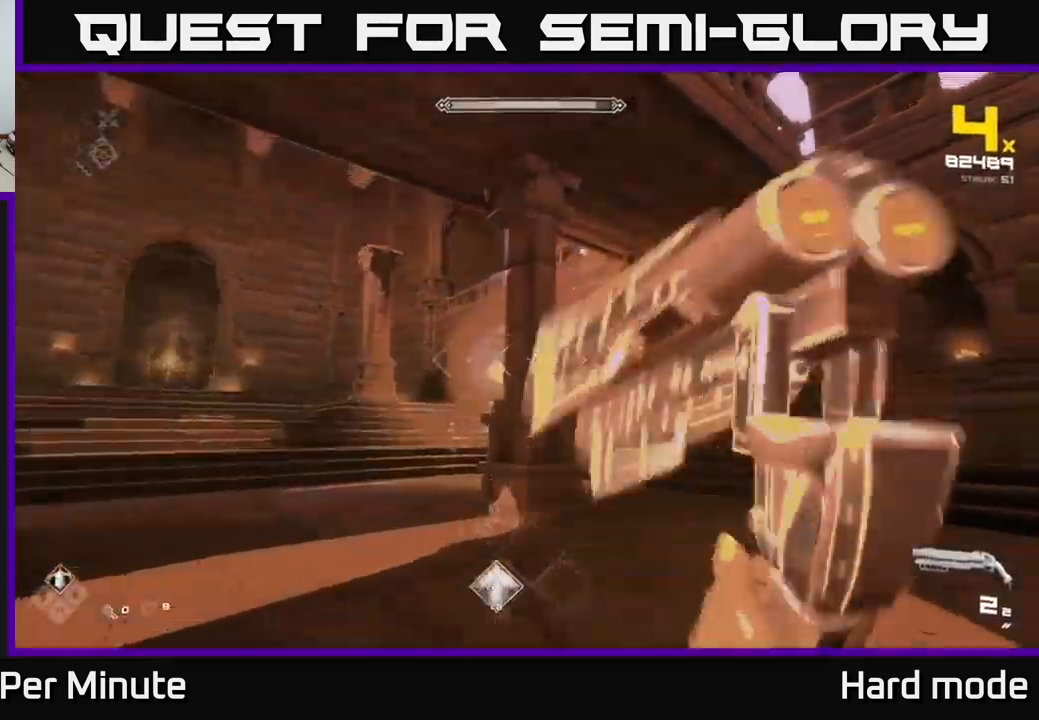
{"buttons": [], "left_stick": "left", "right_stick": "center", "events": [[284, "left_stick", "left"]]}